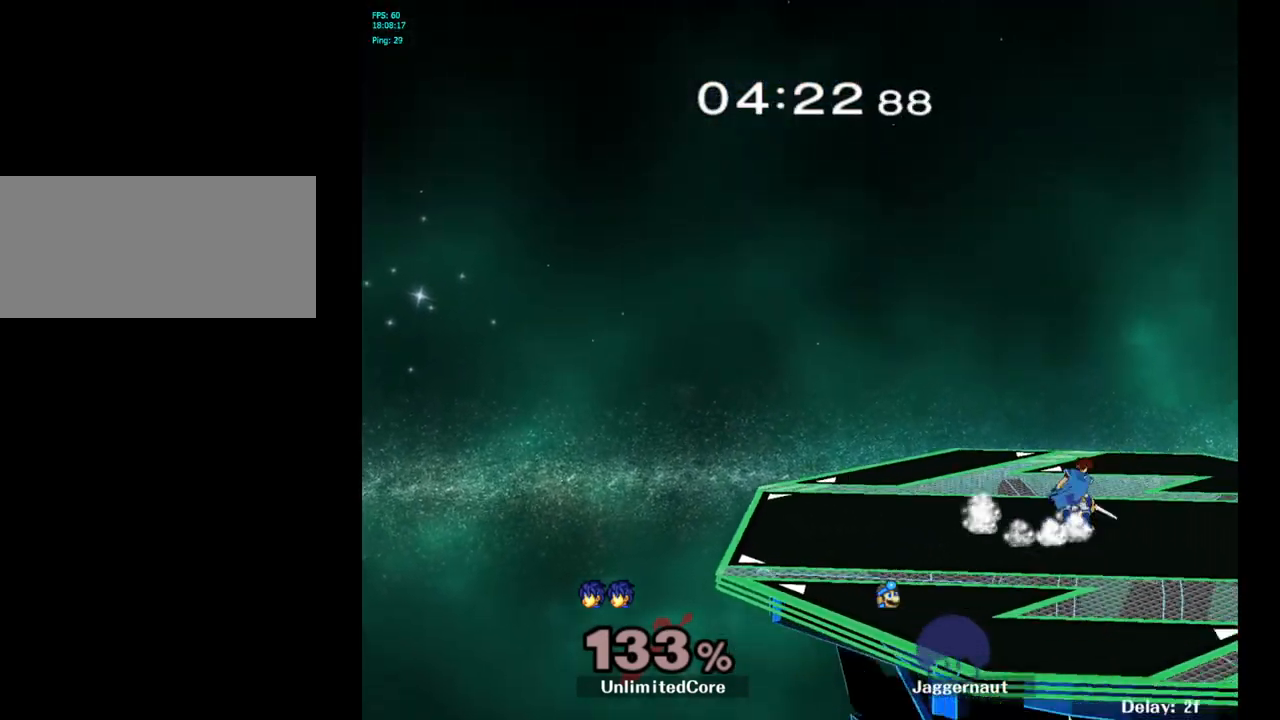
Gameplay with a controller (Nintendo layout); each line is a JSON object with the inputs held at the frame after it. "events" lists button and stick changes between this image and that frame as [ms after this image, input, new state], when the widget could be followed in between. Not read: L3 R3.
{"buttons": [], "left_stick": "right", "right_stick": "center", "events": [[450, "left_stick", "right"]]}
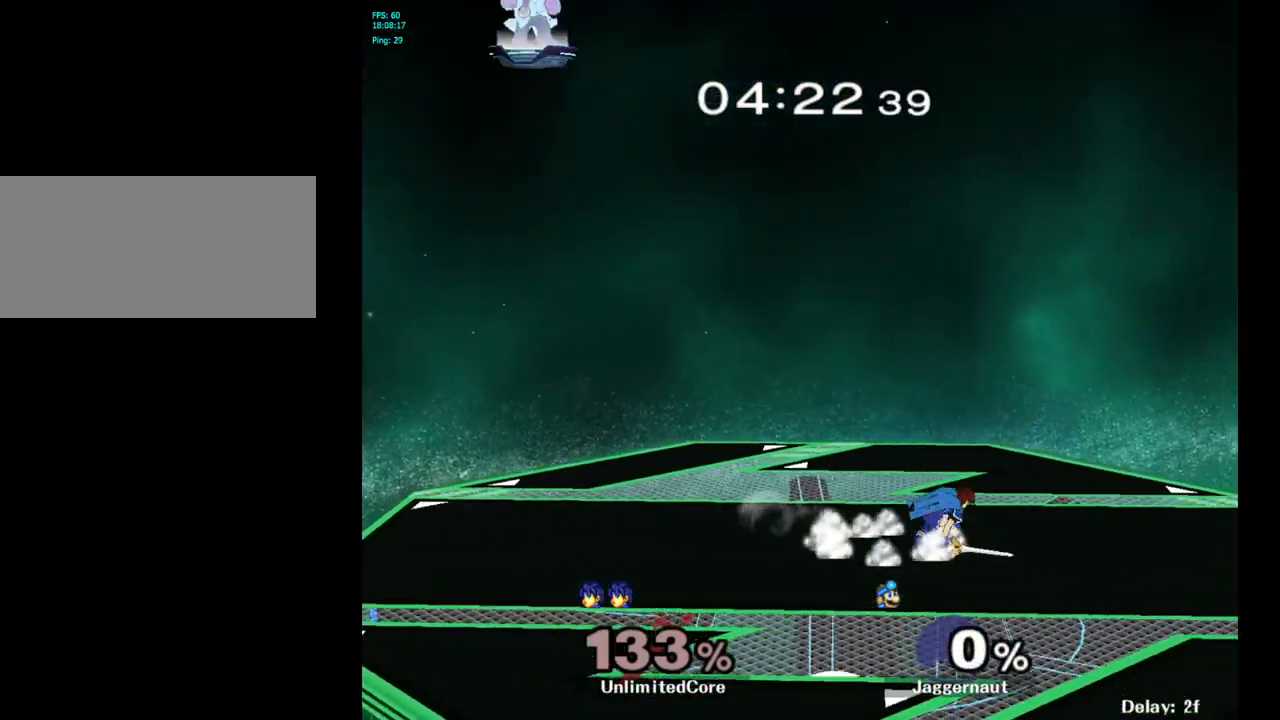
{"buttons": [], "left_stick": "right", "right_stick": "center", "events": []}
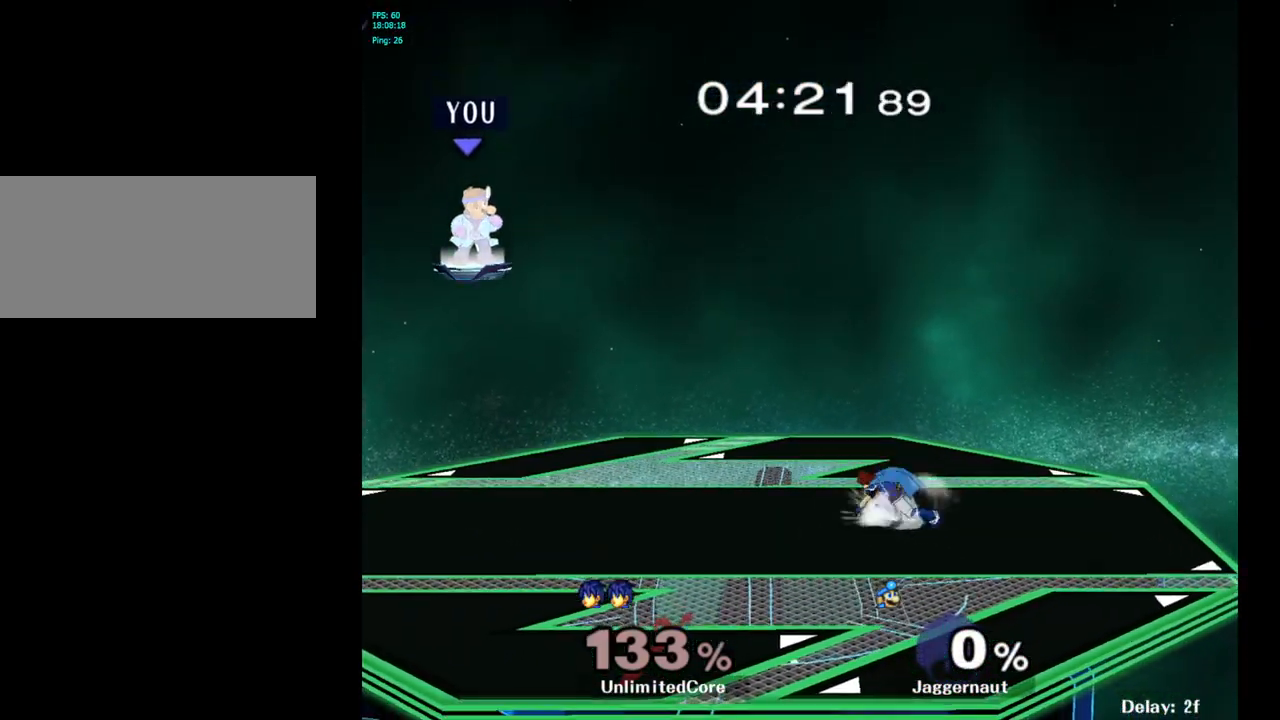
{"buttons": [], "left_stick": "right", "right_stick": "center", "events": []}
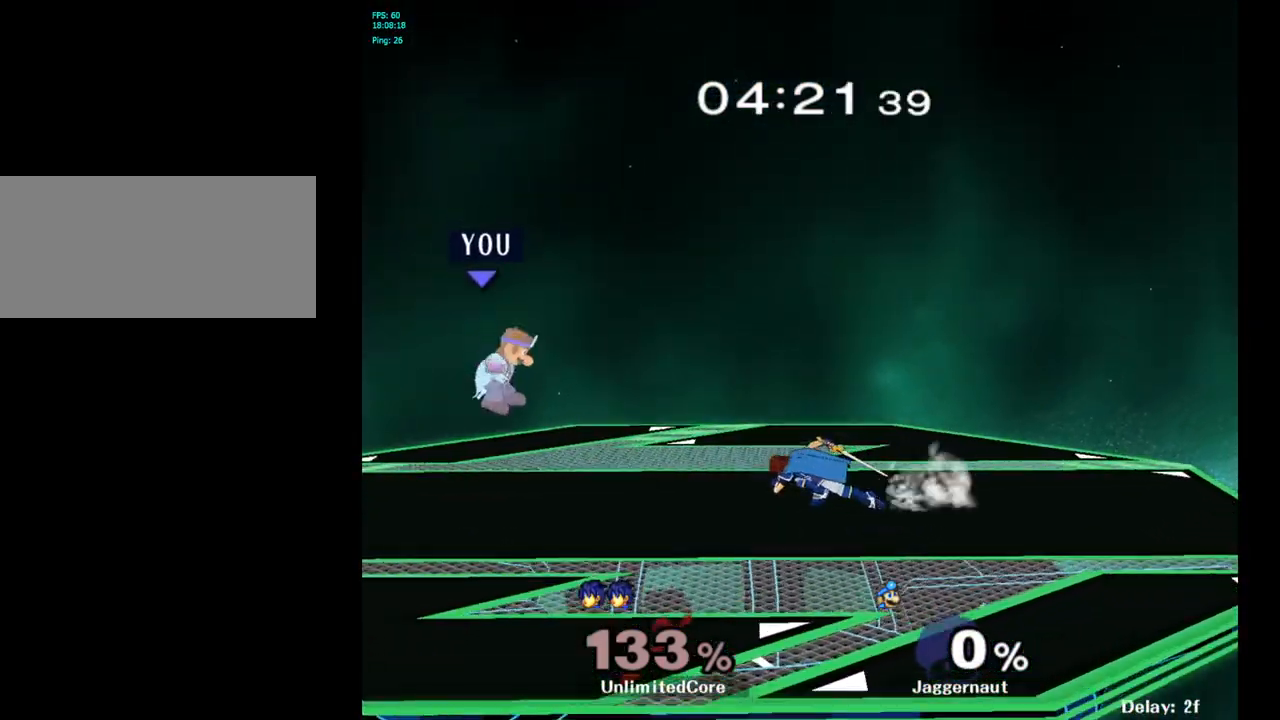
{"buttons": [], "left_stick": "right", "right_stick": "center", "events": [[183, "left_stick", "center"], [283, "left_stick", "right"]]}
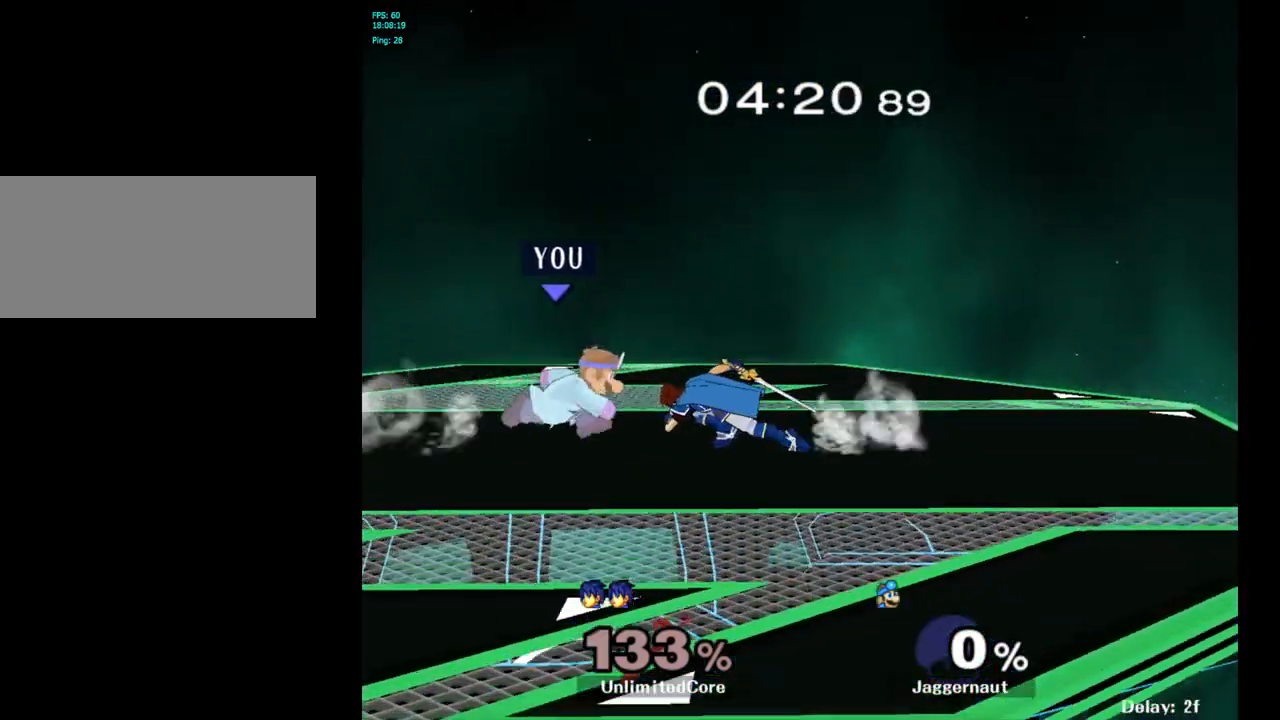
{"buttons": [], "left_stick": "right", "right_stick": "center", "events": [[50, "Y", "down"], [100, "Y", "up"], [167, "left_stick", "left"], [300, "left_stick", "center"], [400, "right_stick", "right"], [417, "left_stick", "right"], [467, "right_stick", "center"]]}
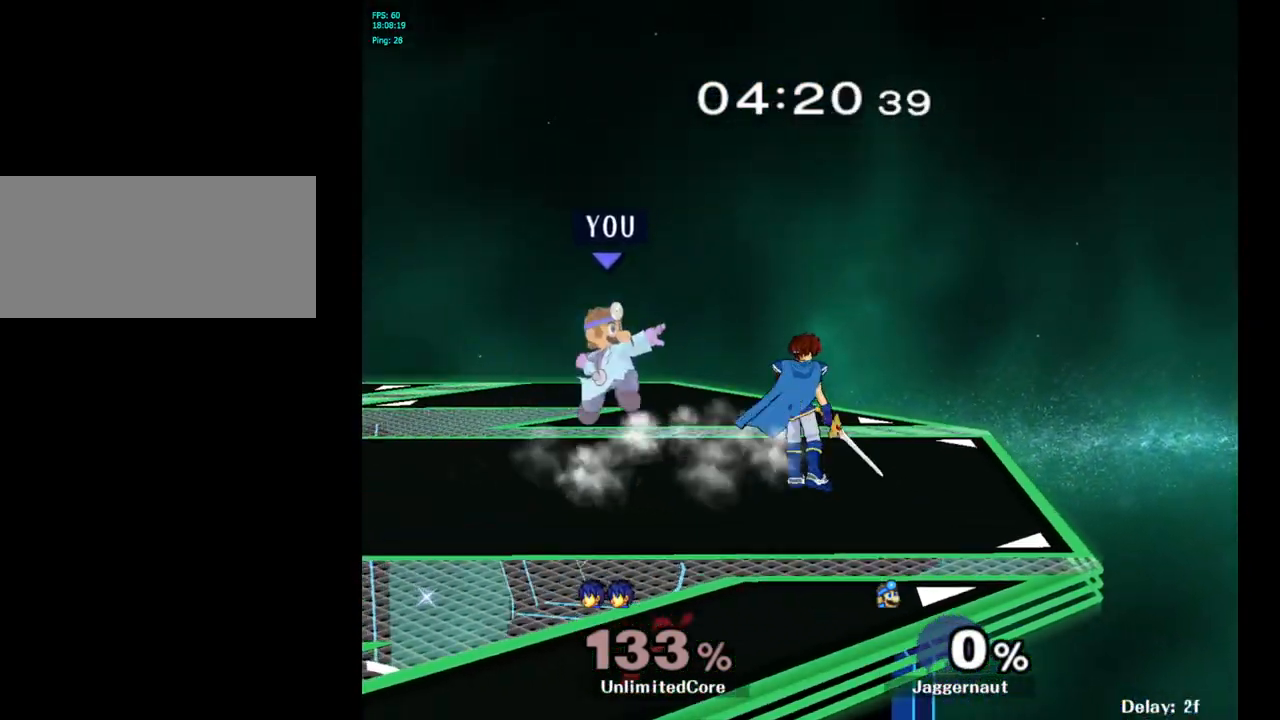
{"buttons": ["A"], "left_stick": "up", "right_stick": "center", "events": [[167, "R1", "down"], [233, "left_stick", "down-right"], [367, "left_stick", "up-right"], [383, "R1", "up"], [500, "A", "down"], [500, "left_stick", "up"]]}
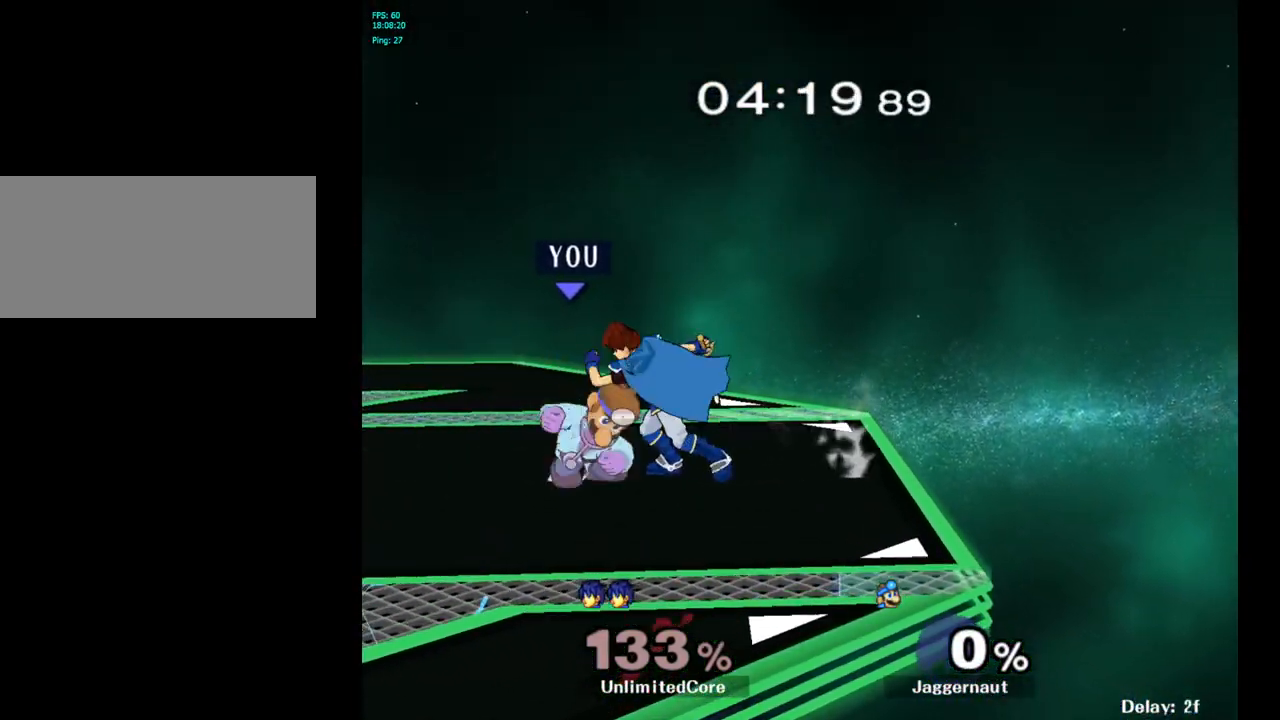
{"buttons": [], "left_stick": "up-left", "right_stick": "center", "events": [[83, "A", "up"], [417, "left_stick", "up-left"]]}
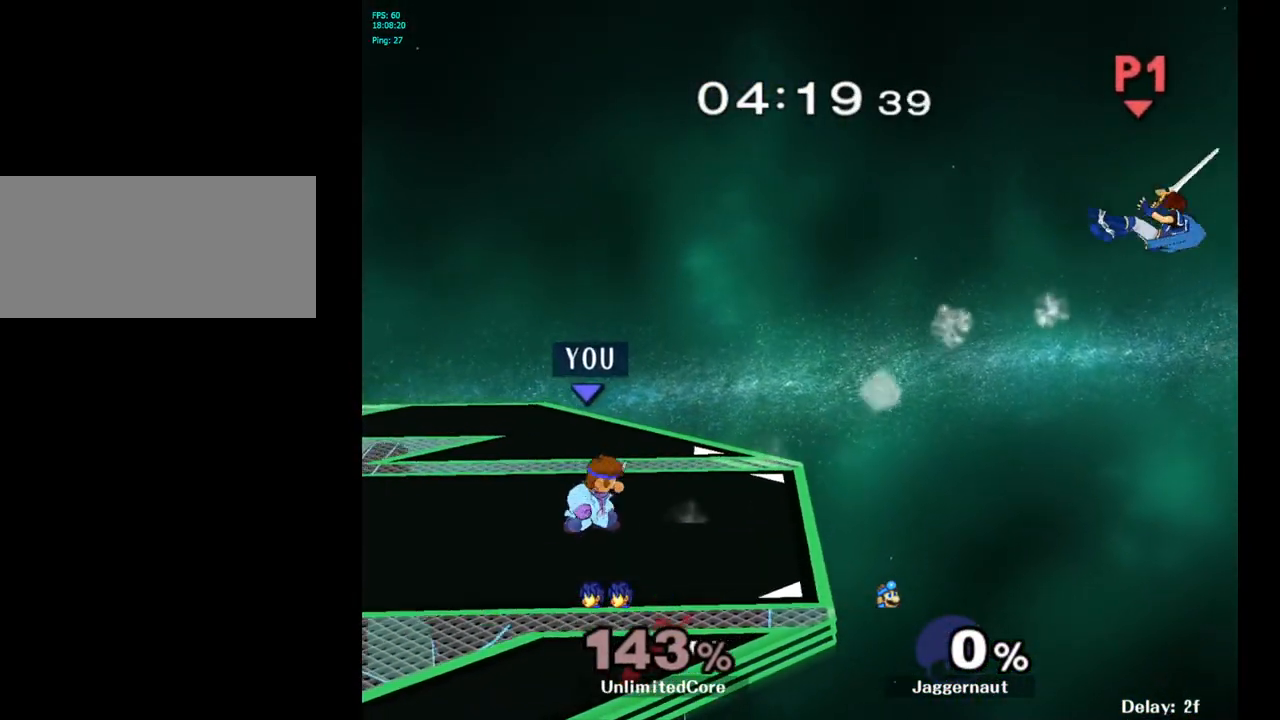
{"buttons": [], "left_stick": "right", "right_stick": "center", "events": [[17, "left_stick", "center"], [233, "left_stick", "right"]]}
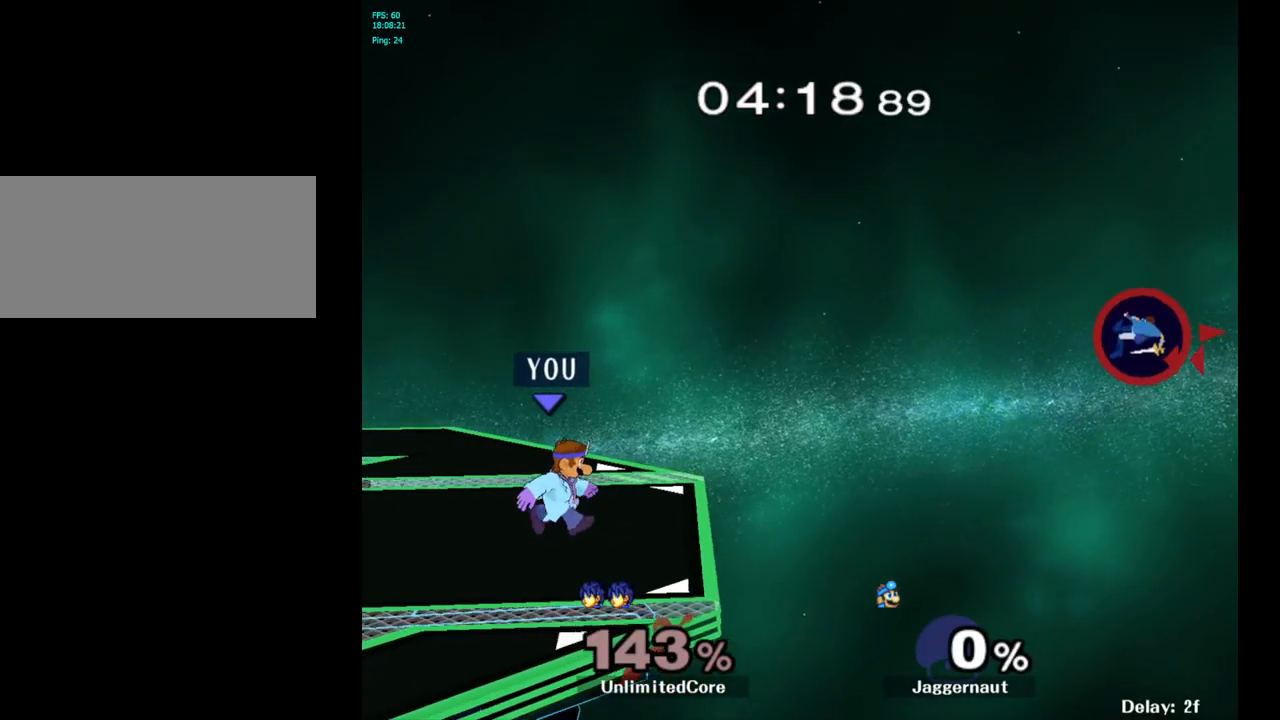
{"buttons": [], "left_stick": "center", "right_stick": "center", "events": [[183, "left_stick", "center"], [267, "left_stick", "left"], [400, "left_stick", "center"]]}
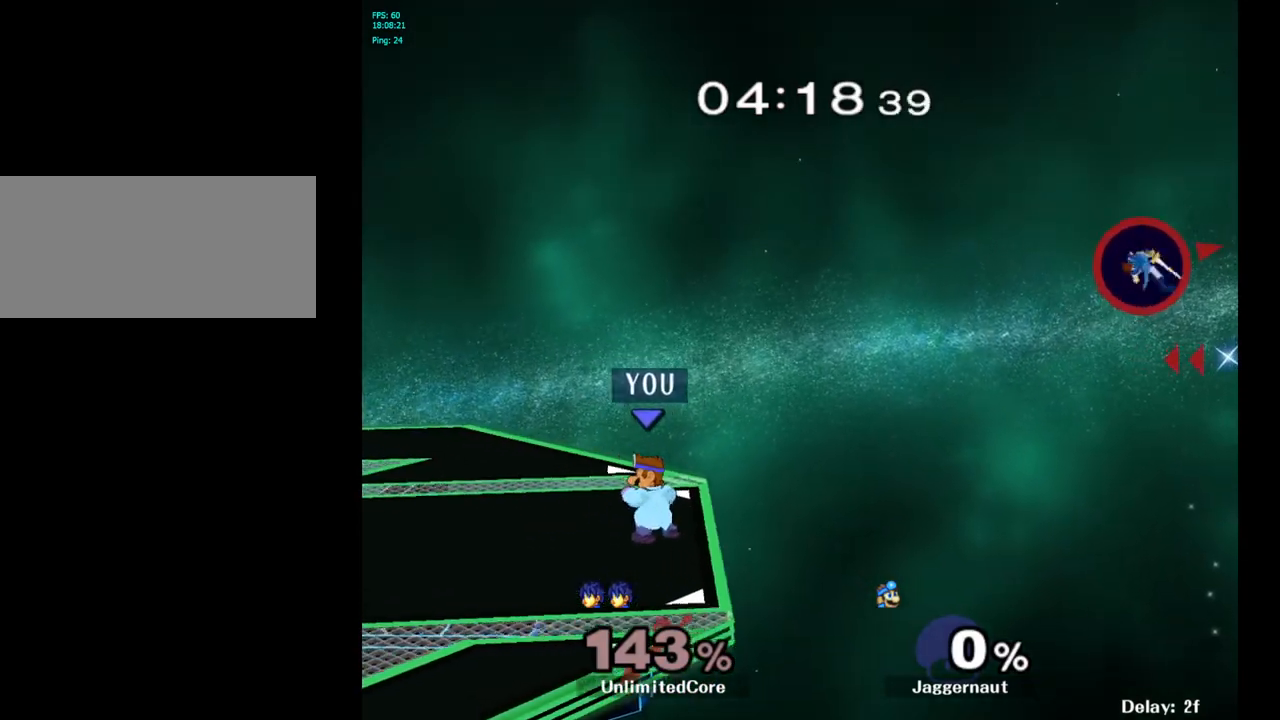
{"buttons": ["Y"], "left_stick": "right", "right_stick": "center", "events": [[233, "Y", "down"], [383, "left_stick", "right"]]}
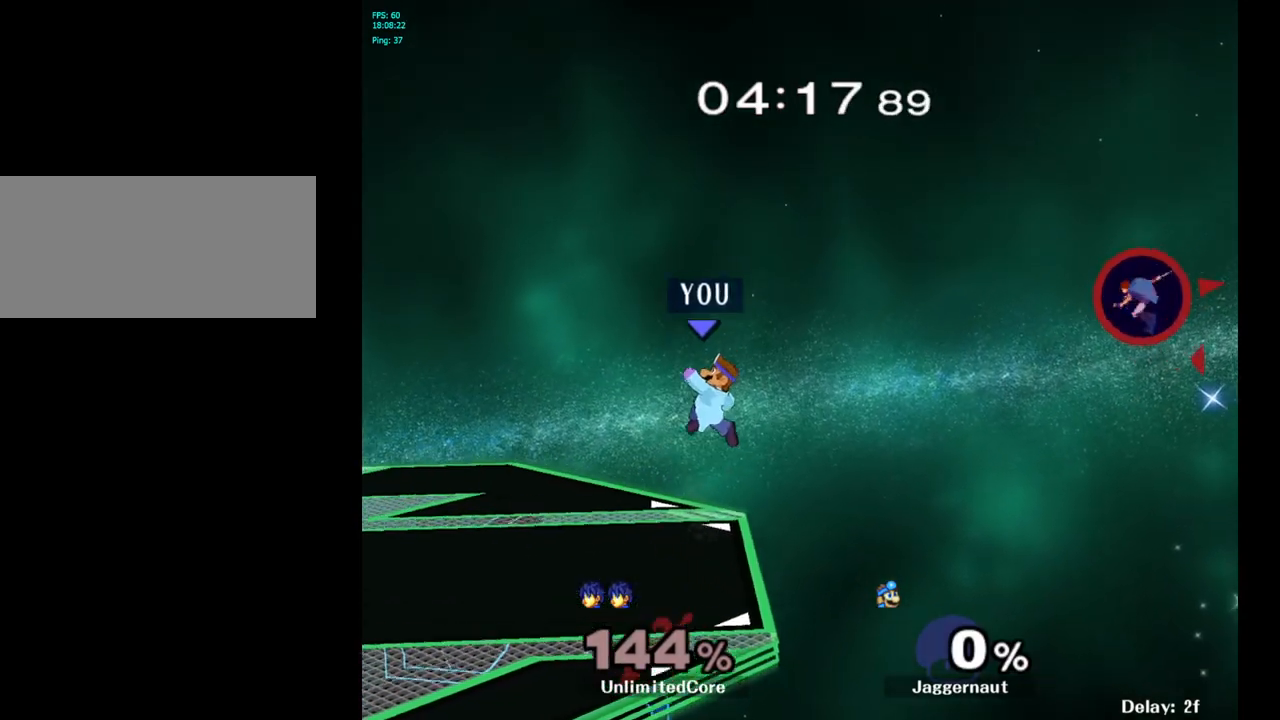
{"buttons": [], "left_stick": "center", "right_stick": "center", "events": [[50, "Y", "up"], [150, "left_stick", "center"]]}
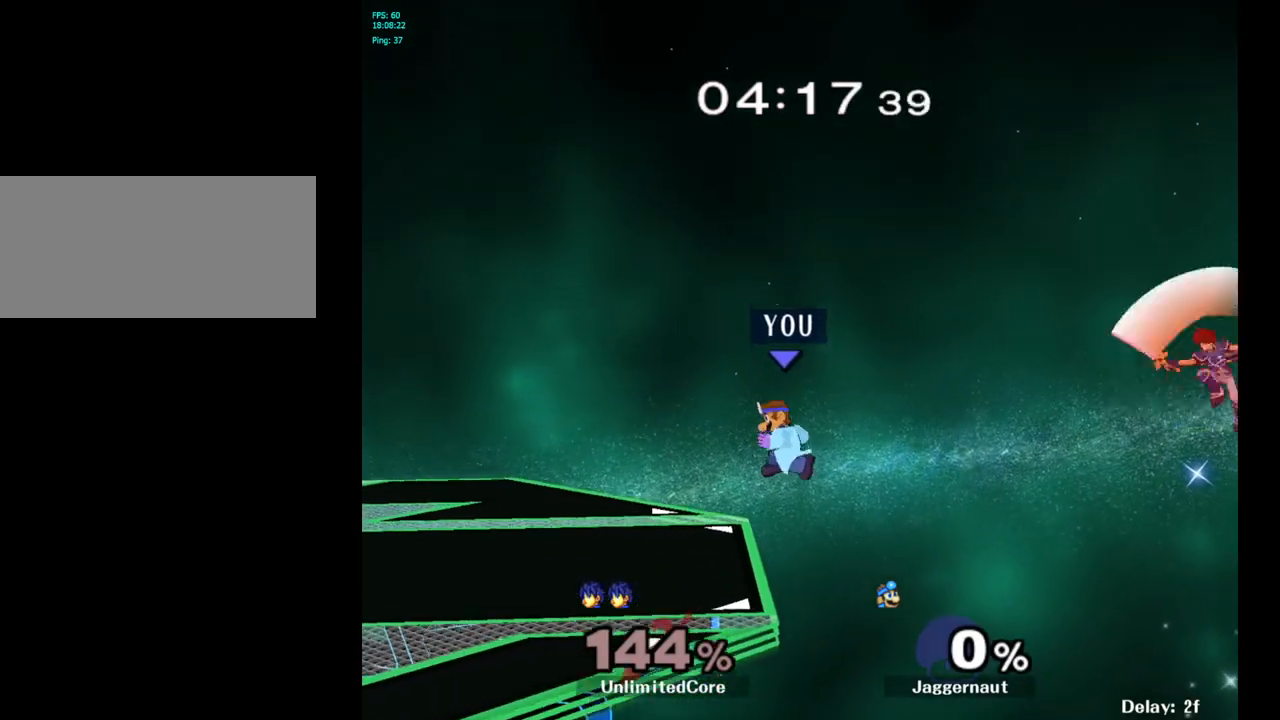
{"buttons": [], "left_stick": "center", "right_stick": "center", "events": [[17, "left_stick", "left"], [200, "left_stick", "center"]]}
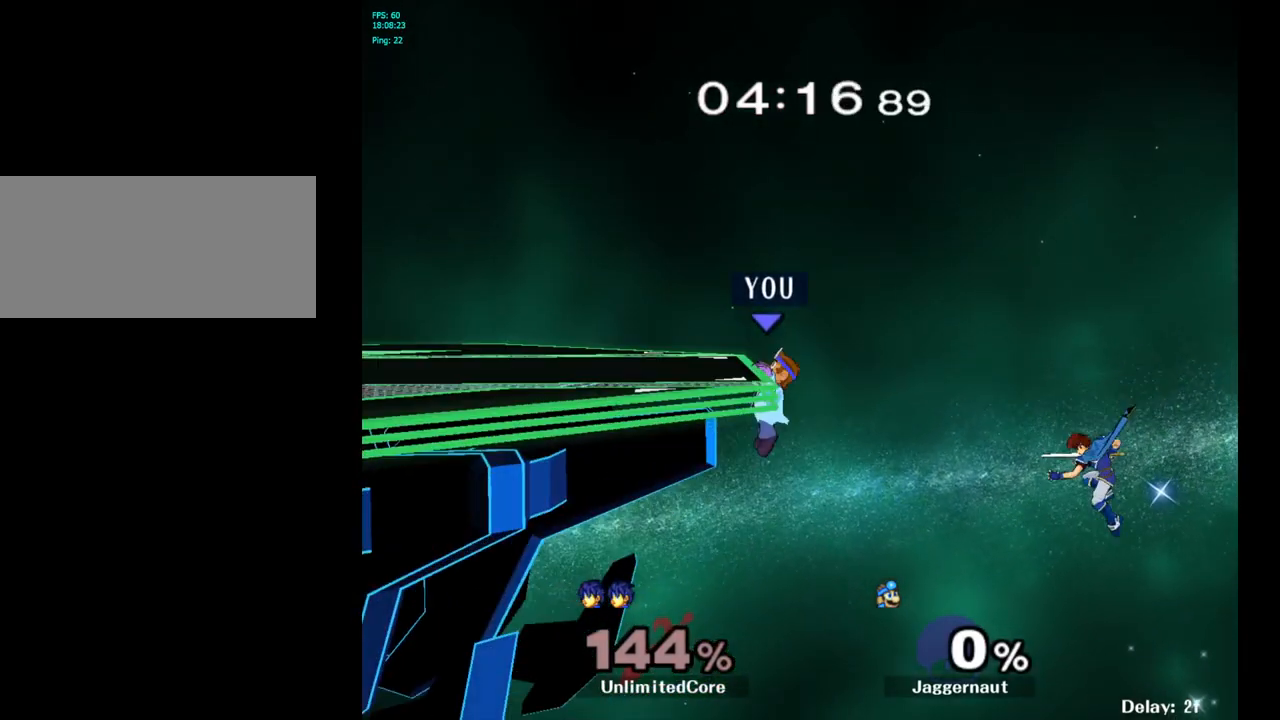
{"buttons": [], "left_stick": "center", "right_stick": "center", "events": []}
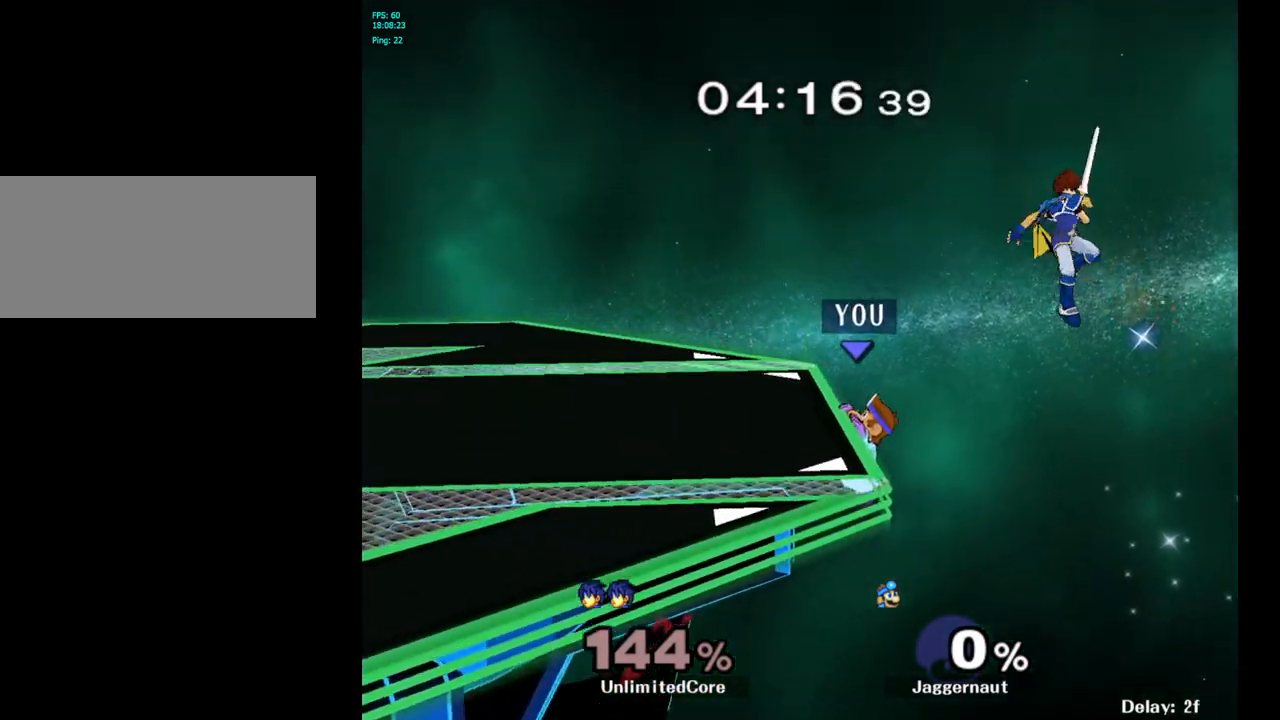
{"buttons": [], "left_stick": "left", "right_stick": "center", "events": [[300, "left_stick", "left"]]}
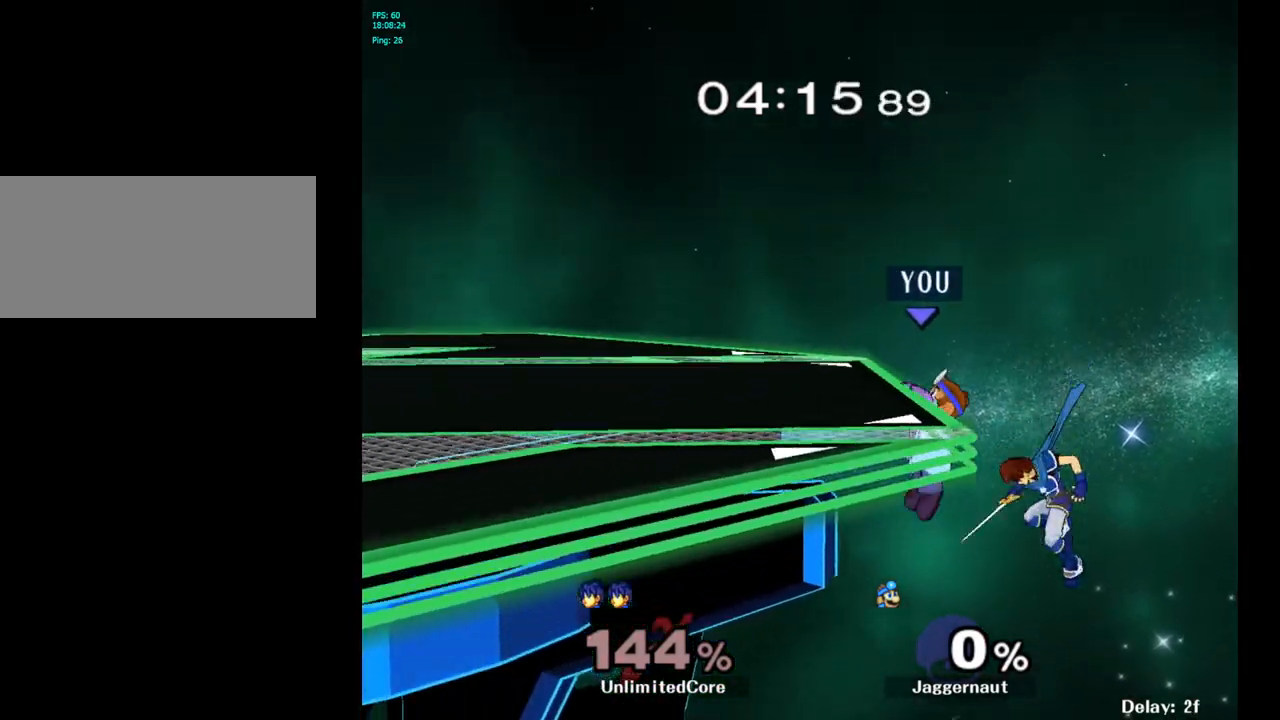
{"buttons": [], "left_stick": "left", "right_stick": "center", "events": []}
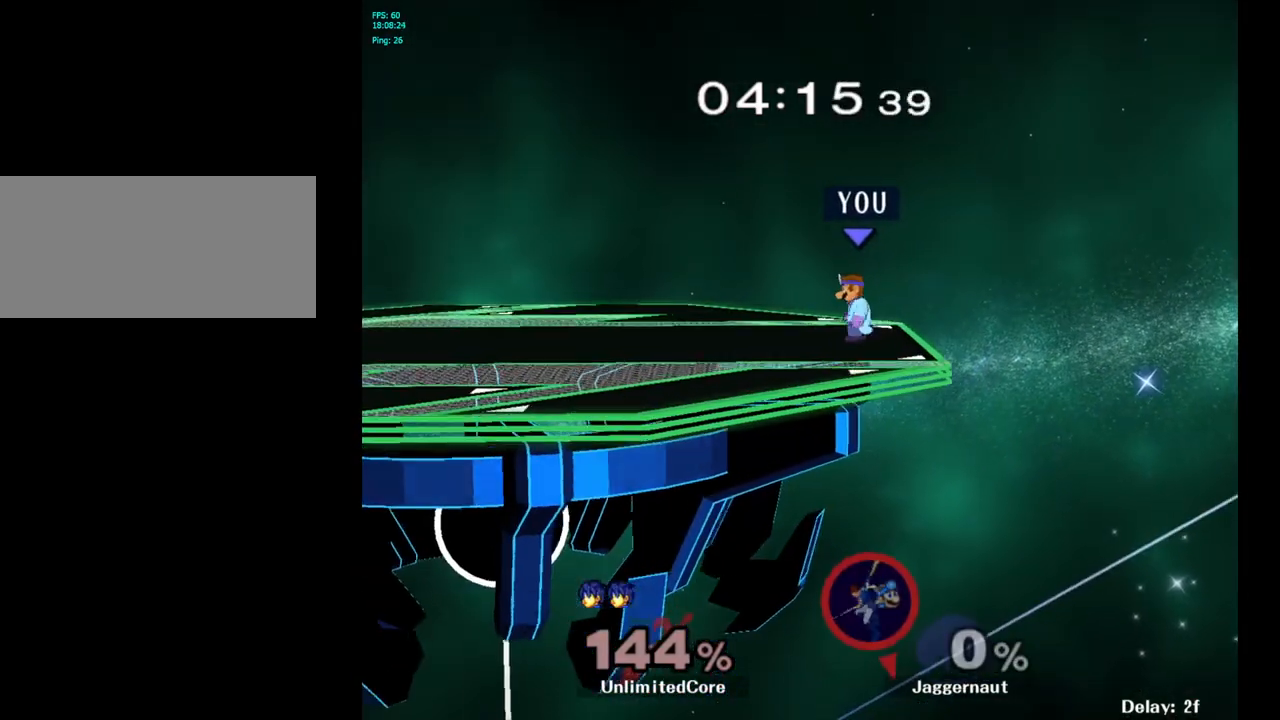
{"buttons": [], "left_stick": "left", "right_stick": "center", "events": [[17, "left_stick", "center"], [150, "left_stick", "left"]]}
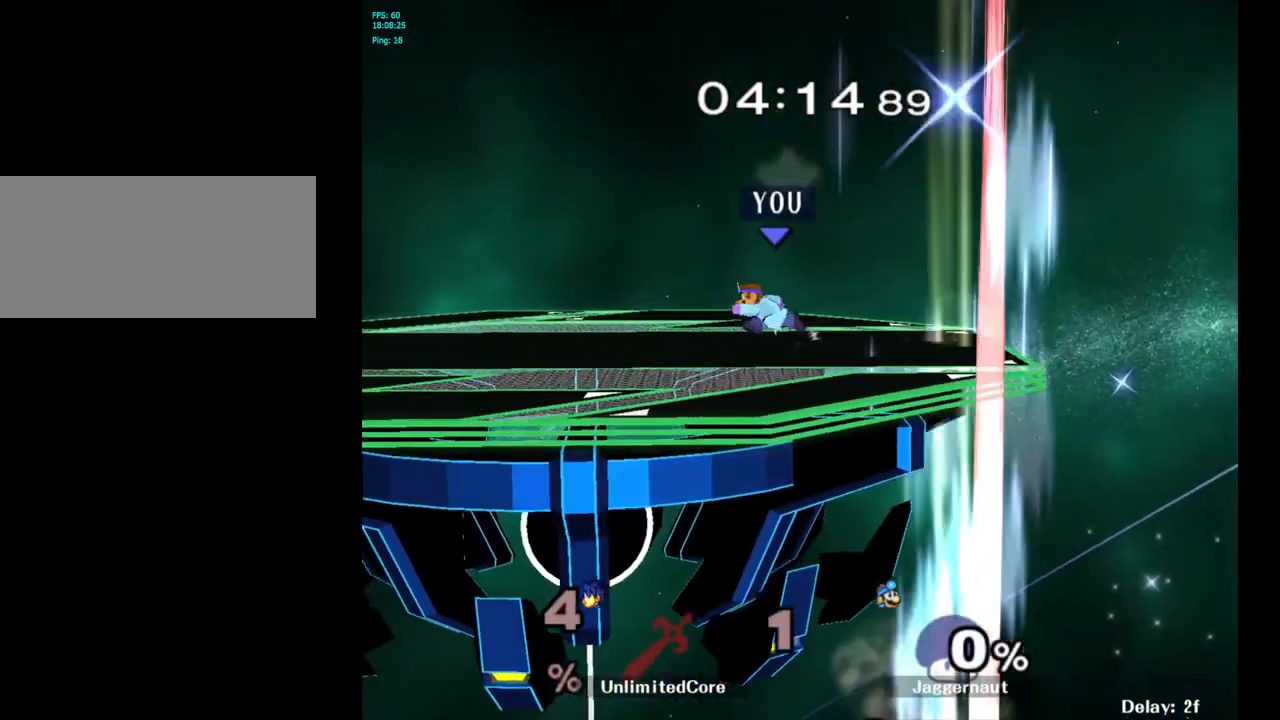
{"buttons": [], "left_stick": "left", "right_stick": "center", "events": []}
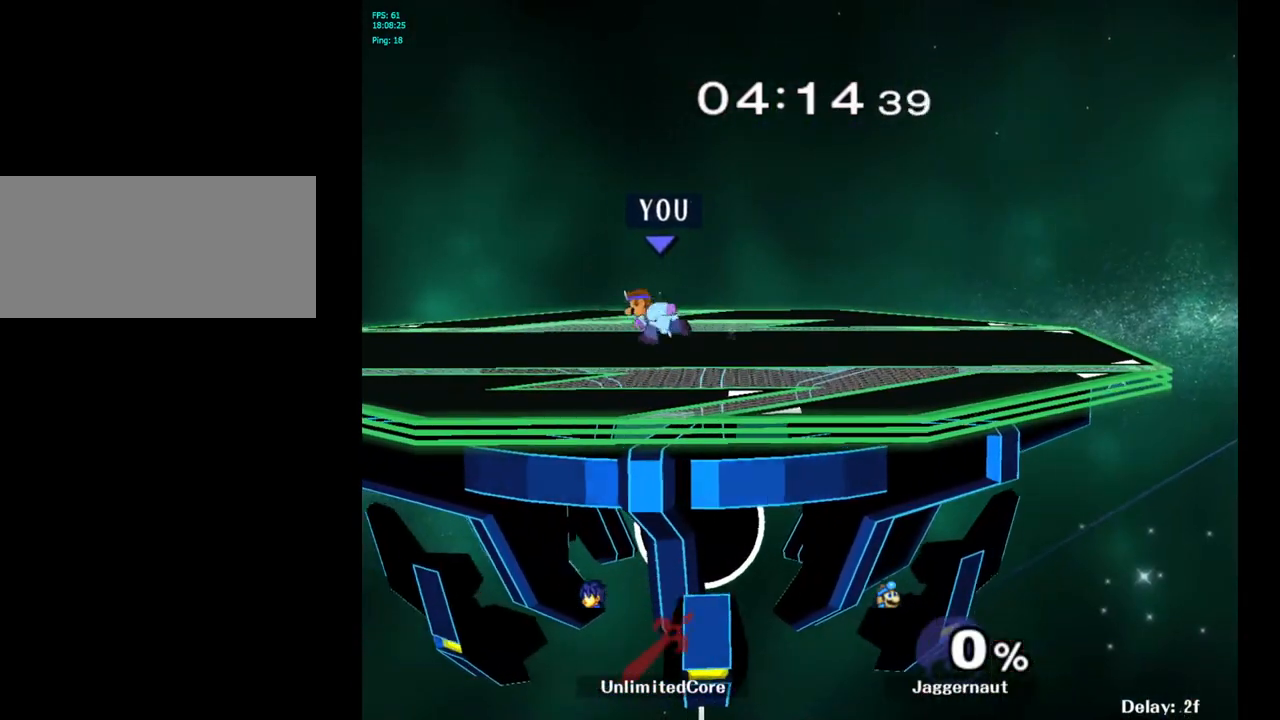
{"buttons": ["Y"], "left_stick": "down-right", "right_stick": "center", "events": [[483, "Y", "down"], [500, "left_stick", "down-right"]]}
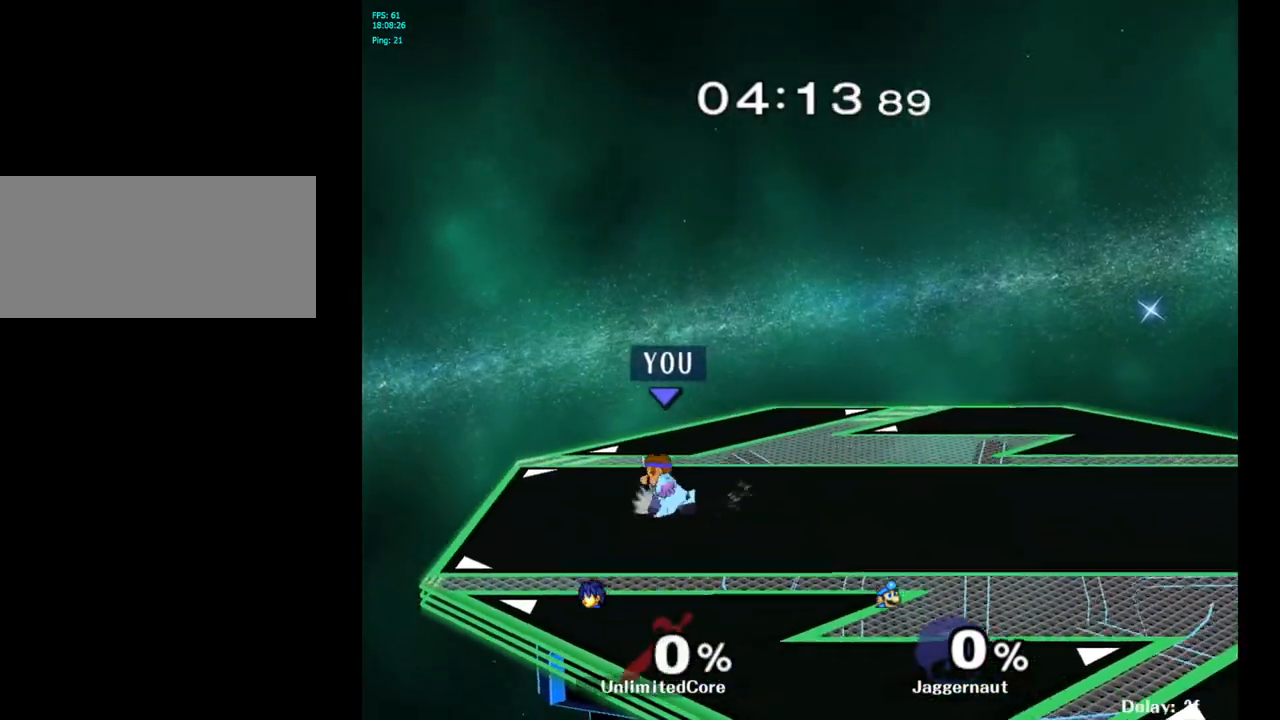
{"buttons": ["Y", "R1"], "left_stick": "down-left", "right_stick": "center", "events": [[67, "R1", "down"], [200, "left_stick", "center"], [217, "R1", "up"], [217, "Y", "up"], [333, "Y", "down"], [333, "left_stick", "down-left"], [383, "R1", "down"]]}
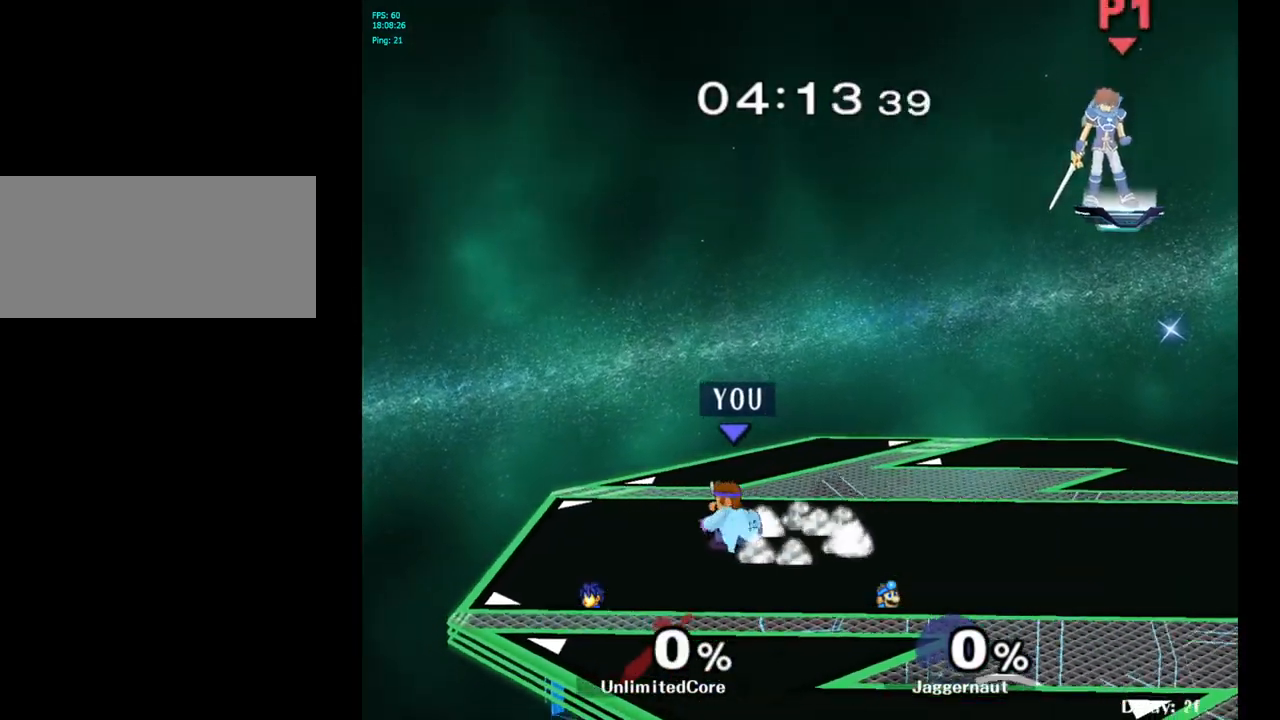
{"buttons": [], "left_stick": "center", "right_stick": "center", "events": [[17, "R1", "up"], [17, "Y", "up"], [33, "left_stick", "center"]]}
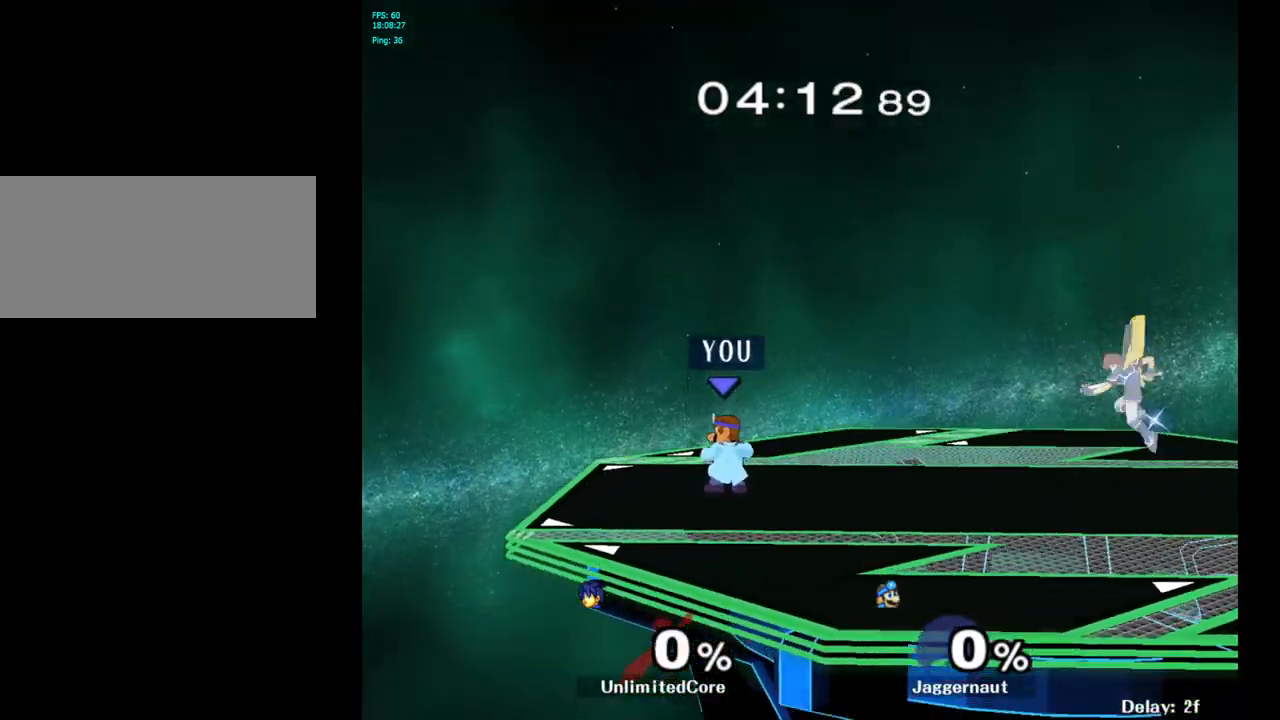
{"buttons": [], "left_stick": "right", "right_stick": "center", "events": [[150, "left_stick", "right"]]}
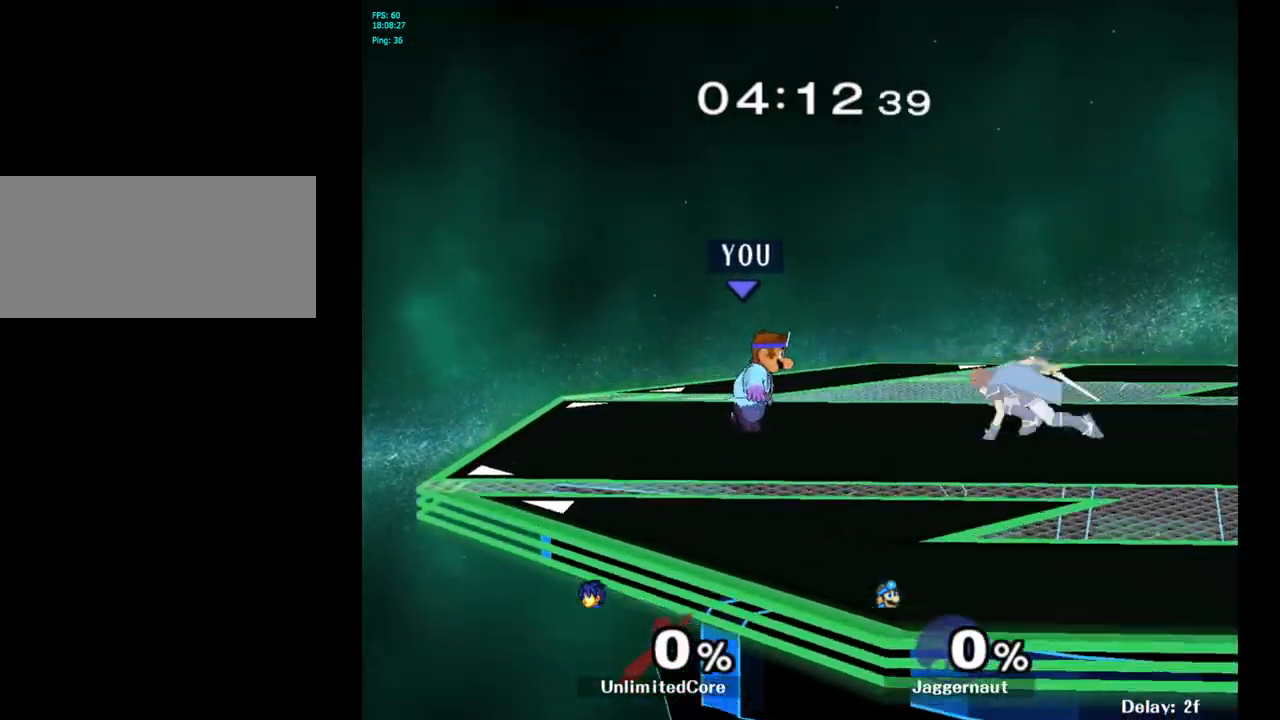
{"buttons": [], "left_stick": "center", "right_stick": "center", "events": [[67, "left_stick", "center"], [133, "R1", "down"], [150, "left_stick", "right"], [317, "left_stick", "center"], [450, "R1", "up"]]}
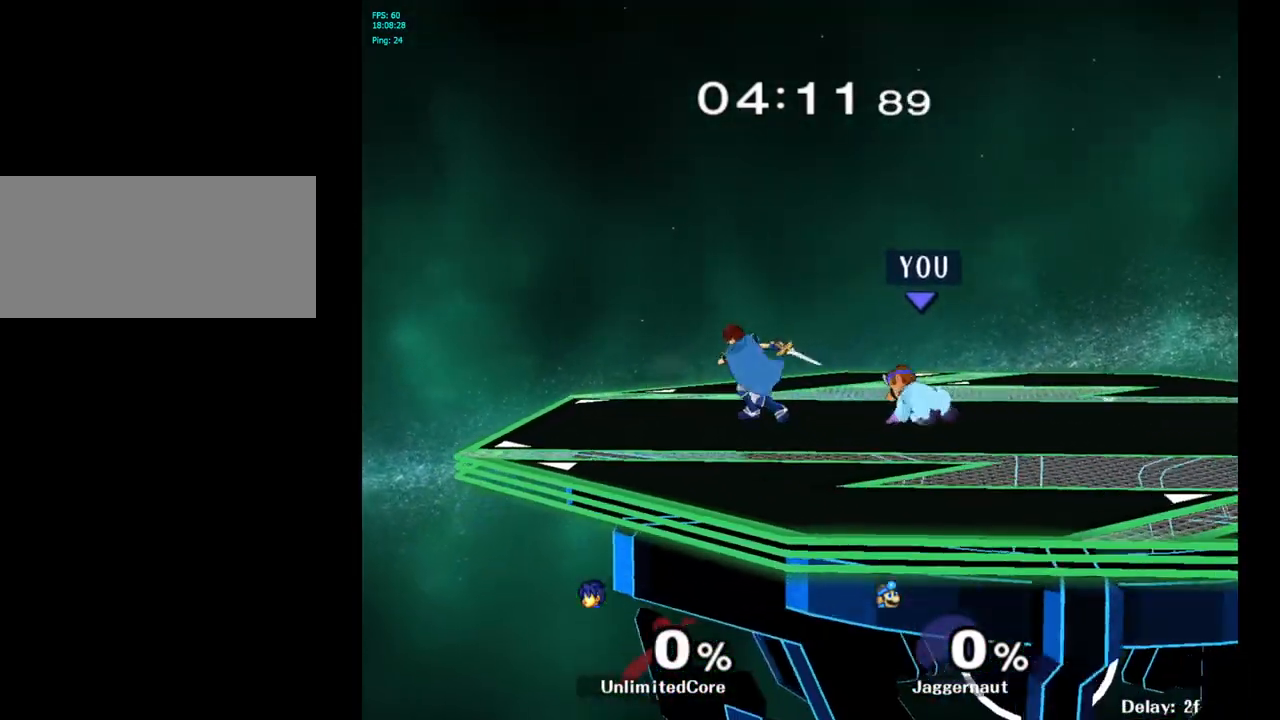
{"buttons": [], "left_stick": "right", "right_stick": "center", "events": [[217, "left_stick", "right"]]}
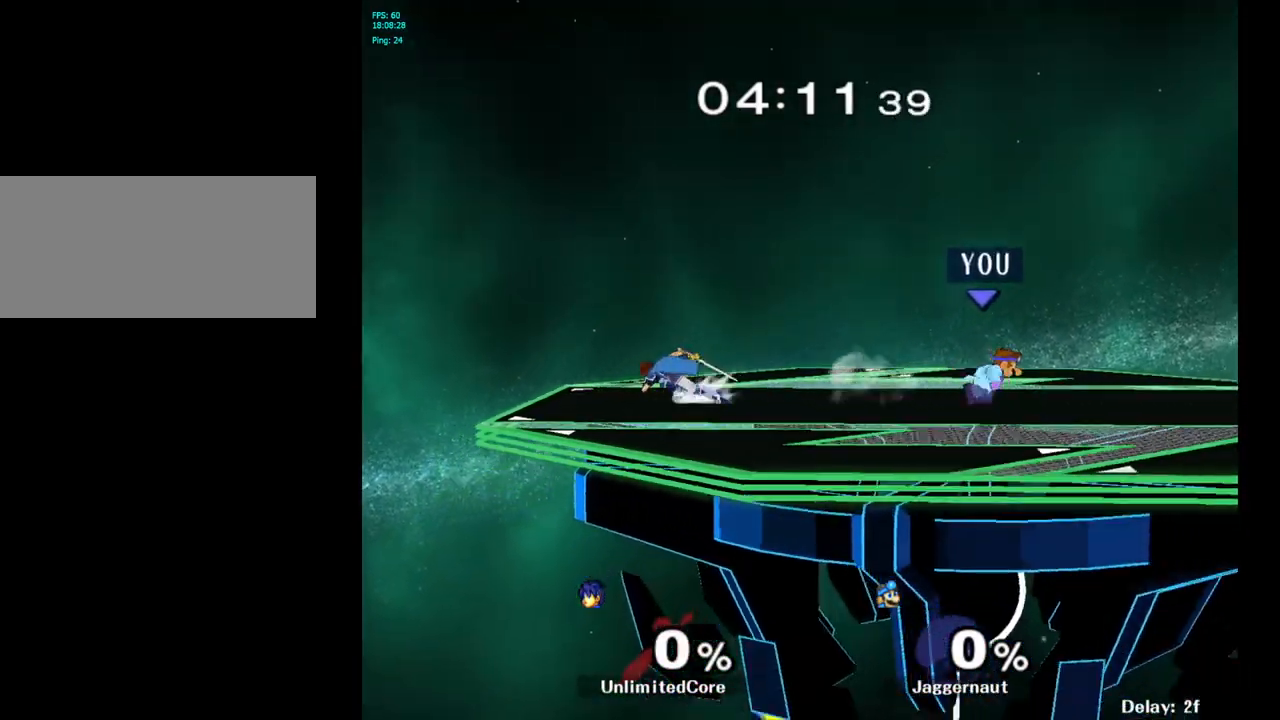
{"buttons": [], "left_stick": "down", "right_stick": "center", "events": [[333, "left_stick", "down"]]}
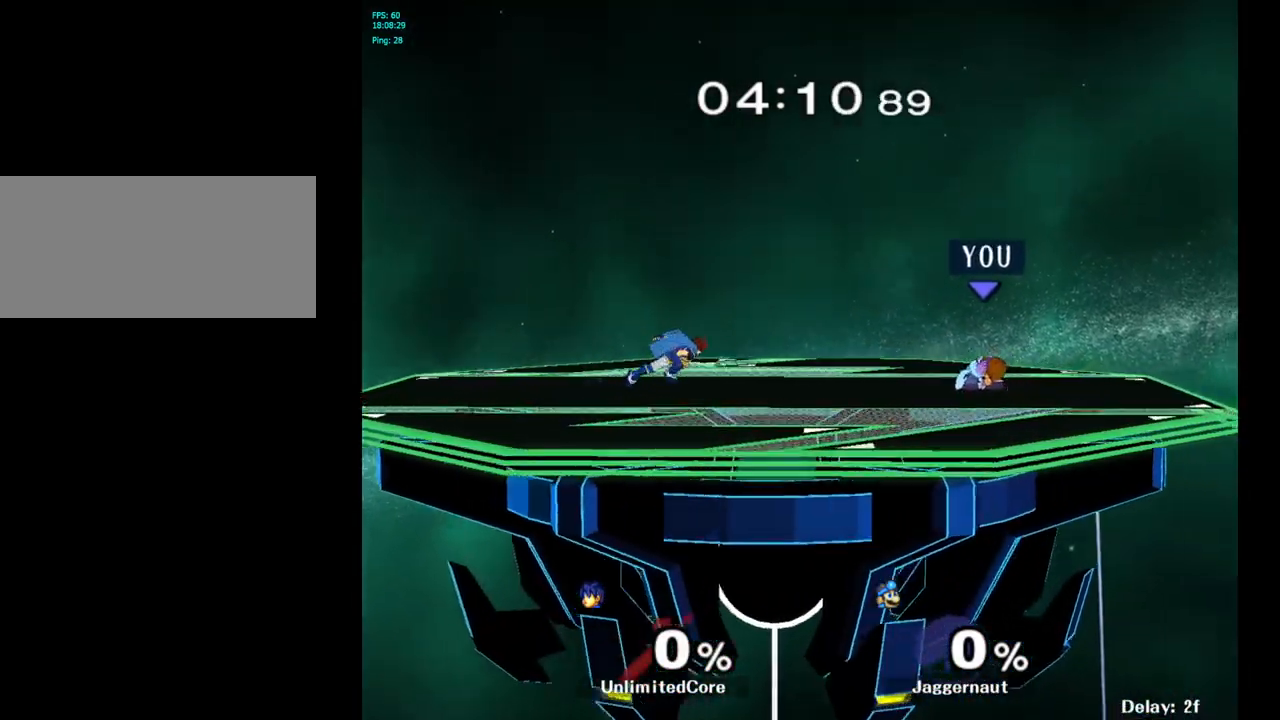
{"buttons": [], "left_stick": "right", "right_stick": "center", "events": [[33, "left_stick", "center"], [233, "Y", "down"], [333, "left_stick", "right"], [467, "Y", "up"]]}
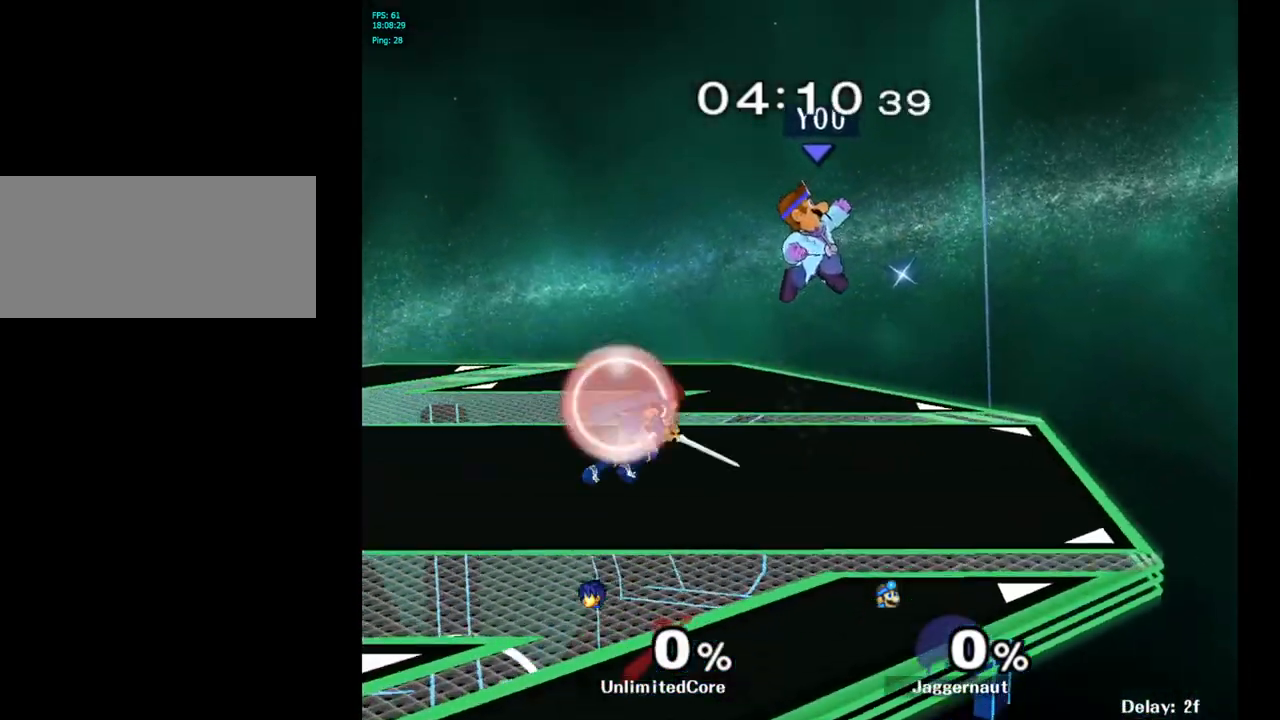
{"buttons": [], "left_stick": "center", "right_stick": "center", "events": [[100, "left_stick", "center"], [250, "left_stick", "left"], [300, "left_stick", "center"], [317, "B", "down"], [383, "B", "up"]]}
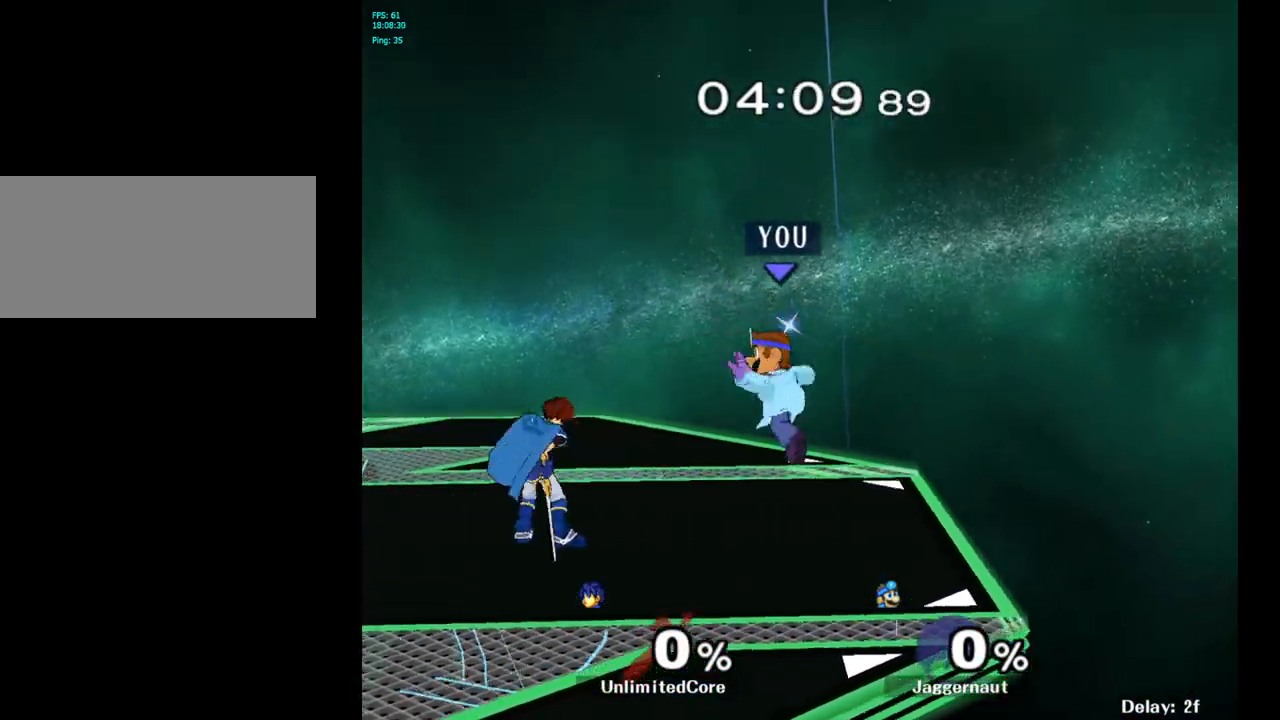
{"buttons": [], "left_stick": "center", "right_stick": "center", "events": [[33, "left_stick", "right"], [83, "R1", "down"], [233, "R1", "up"], [233, "left_stick", "center"]]}
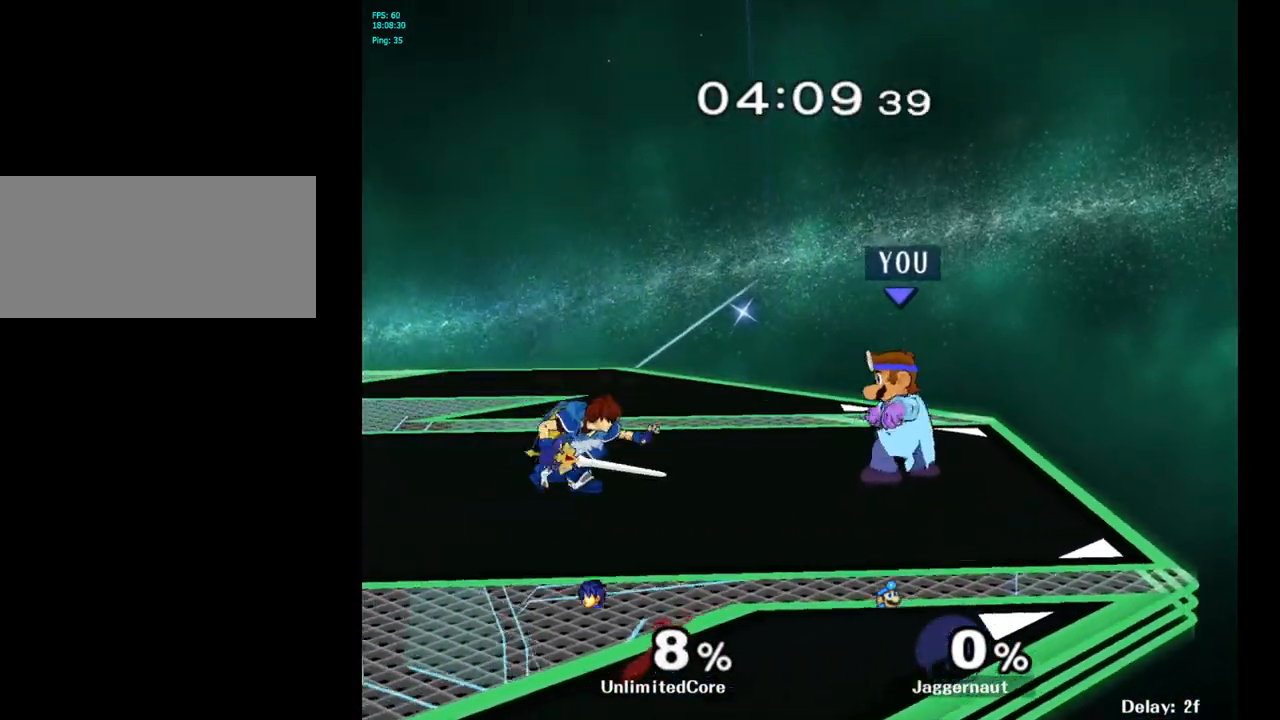
{"buttons": ["A"], "left_stick": "left", "right_stick": "center", "events": [[67, "left_stick", "right"], [150, "left_stick", "left"], [333, "A", "down"]]}
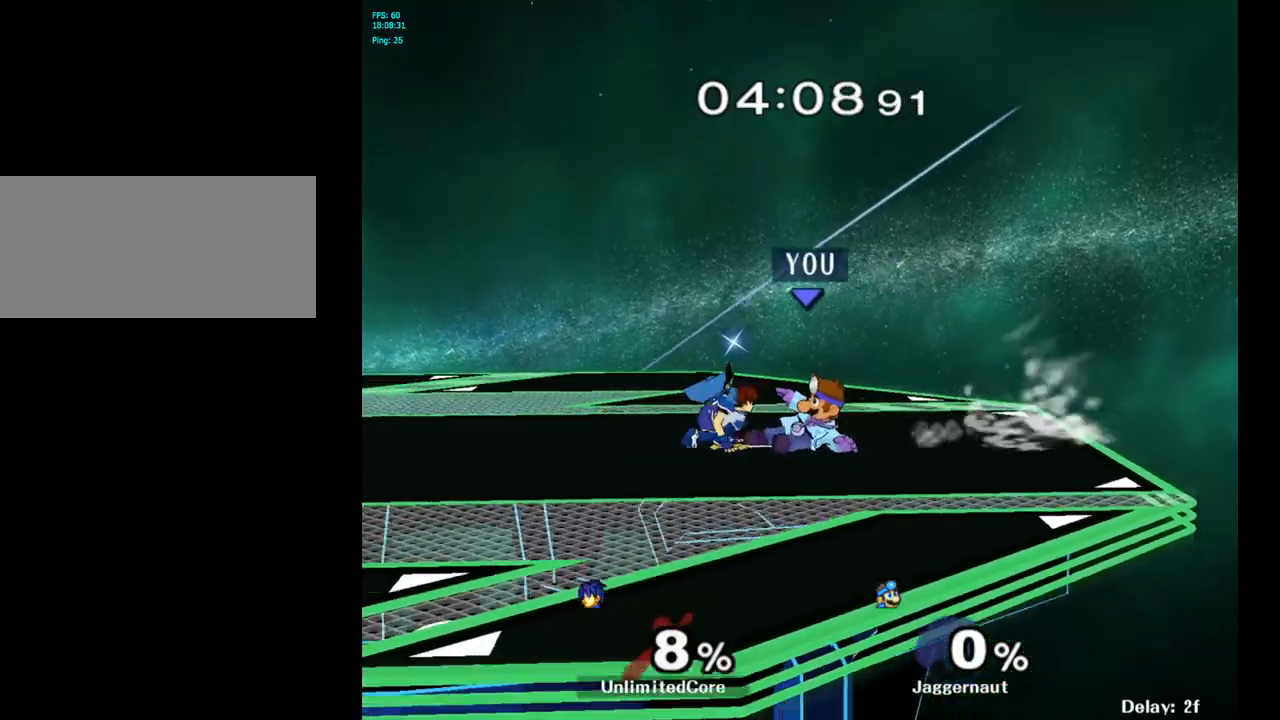
{"buttons": [], "left_stick": "center", "right_stick": "center", "events": [[50, "A", "up"], [200, "left_stick", "up-left"], [367, "left_stick", "center"]]}
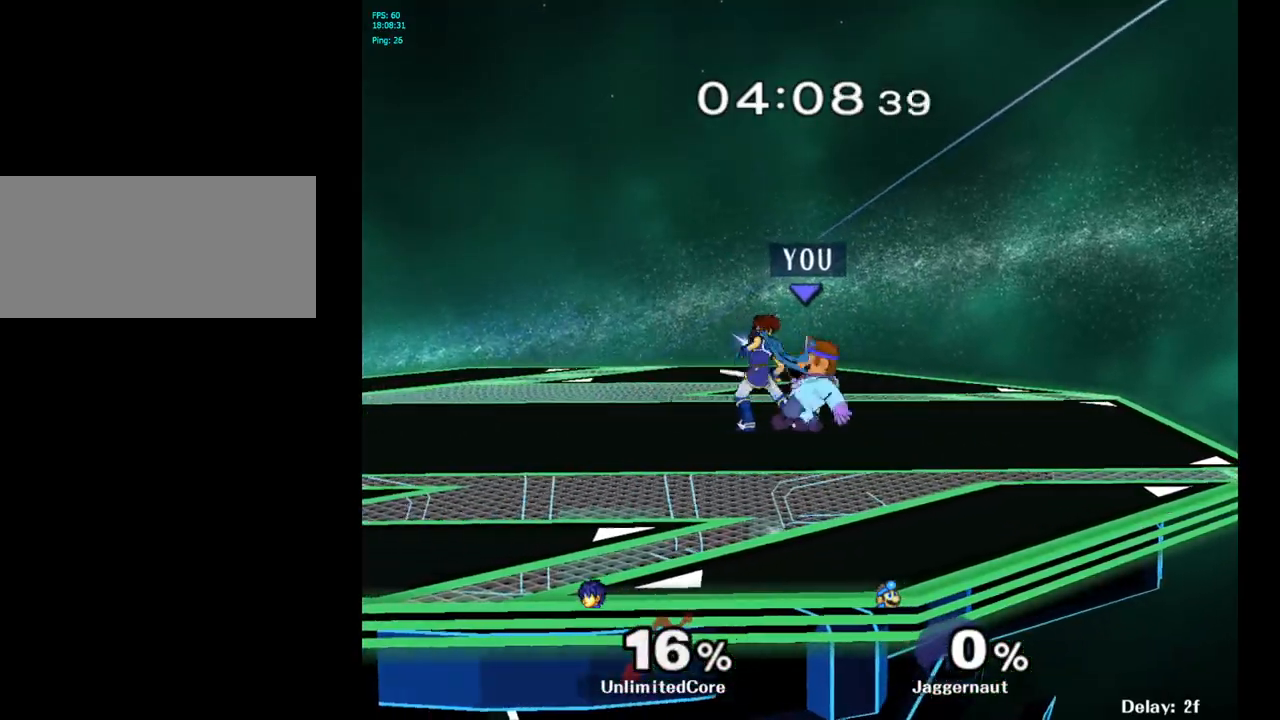
{"buttons": ["A"], "left_stick": "down", "right_stick": "center", "events": [[17, "A", "down"], [100, "A", "up"], [217, "A", "down"], [317, "A", "up"], [367, "left_stick", "down"], [450, "A", "down"]]}